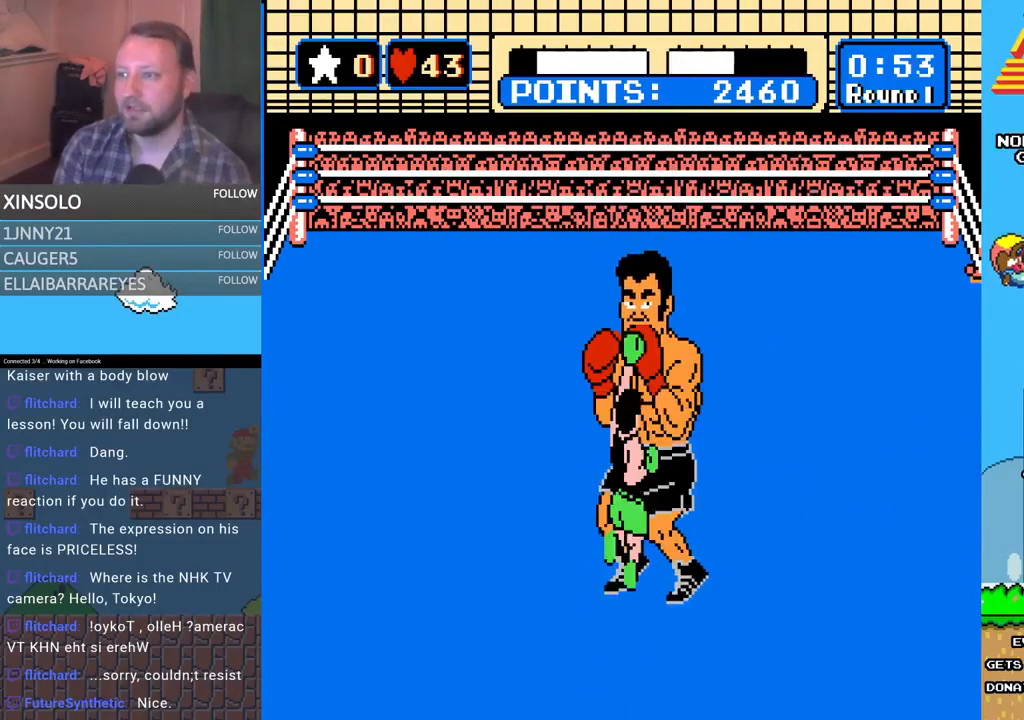
Gameplay with a controller (Xbox layout); each line is a JSON object with the inputs held at the frame after it. "events" lists button and stick changes between this image and that frame as [ms after this image, input, new state], when the widget could be followed in between. Not read: left_stick right_stick.
{"buttons": [], "events": [[100, "A", "down"], [100, "DPAD_UP", "down"], [133, "A", "up"], [133, "DPAD_UP", "up"]]}
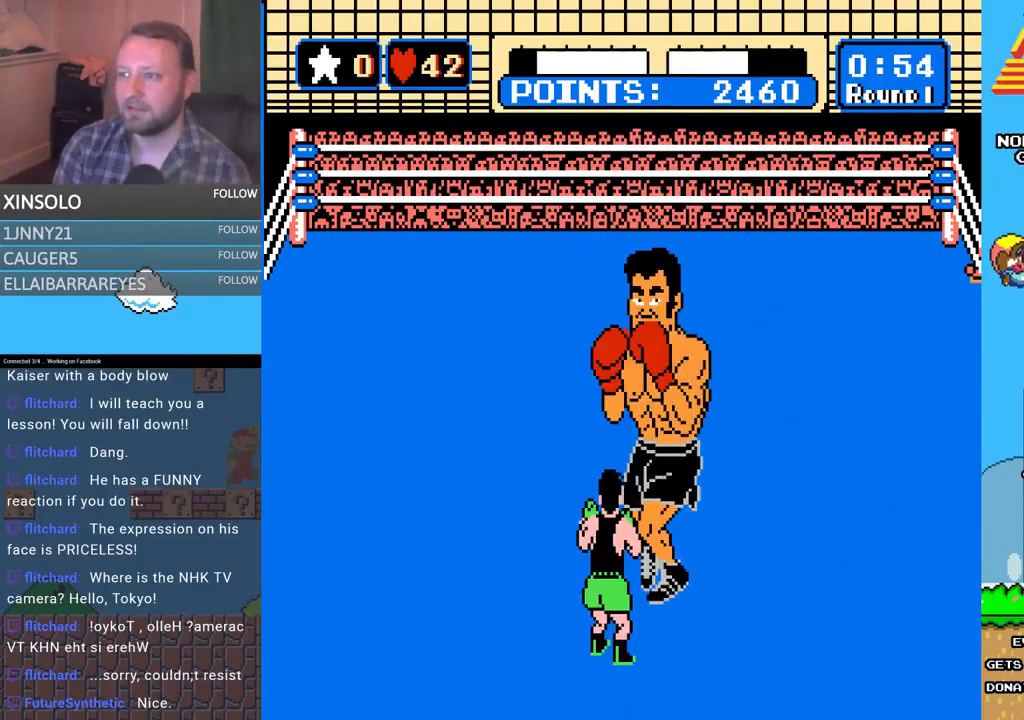
{"buttons": [], "events": [[300, "A", "down"], [300, "DPAD_UP", "down"], [367, "A", "up"], [367, "DPAD_UP", "up"]]}
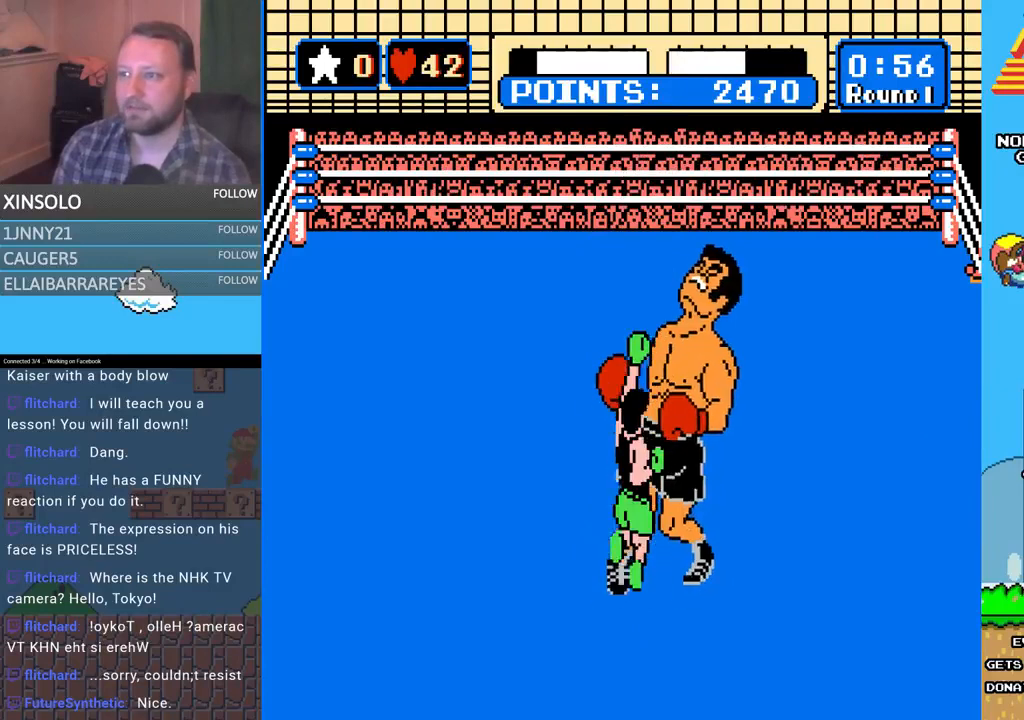
{"buttons": [], "events": []}
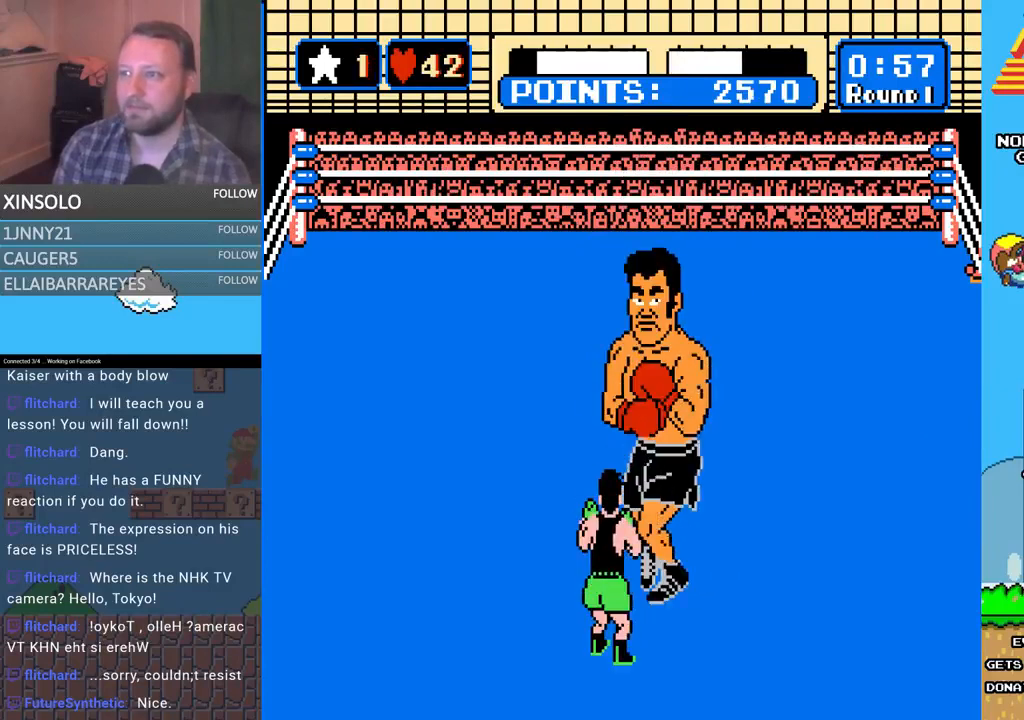
{"buttons": [], "events": [[100, "A", "down"], [100, "DPAD_UP", "down"], [233, "DPAD_UP", "up"], [300, "A", "up"]]}
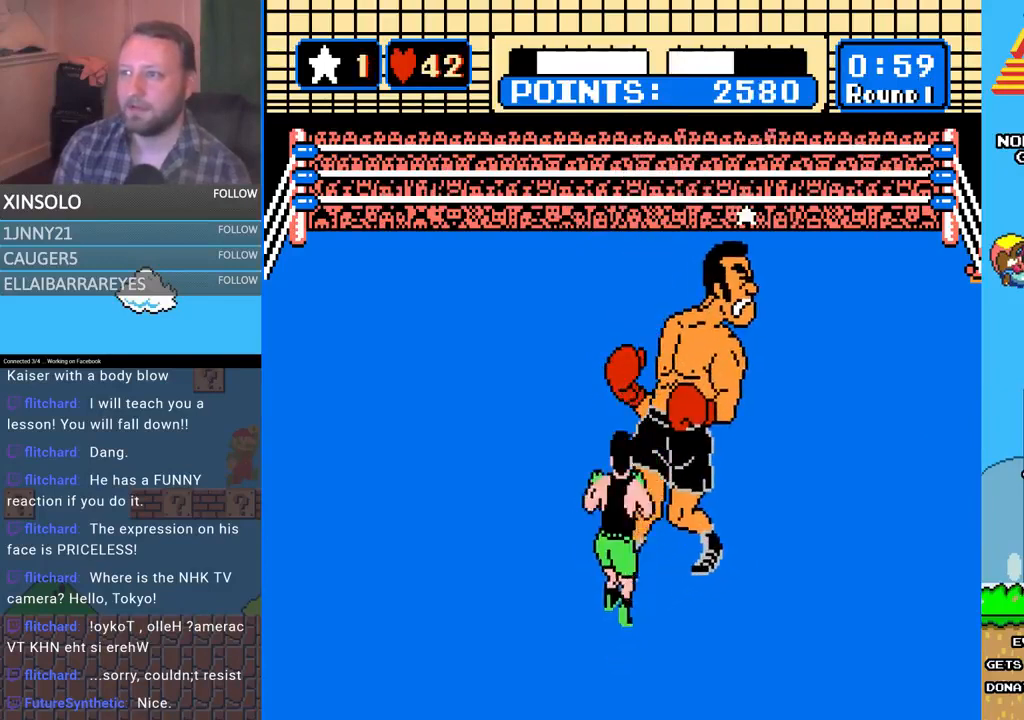
{"buttons": ["A", "DPAD_UP"], "events": [[500, "A", "down"], [500, "DPAD_UP", "down"]]}
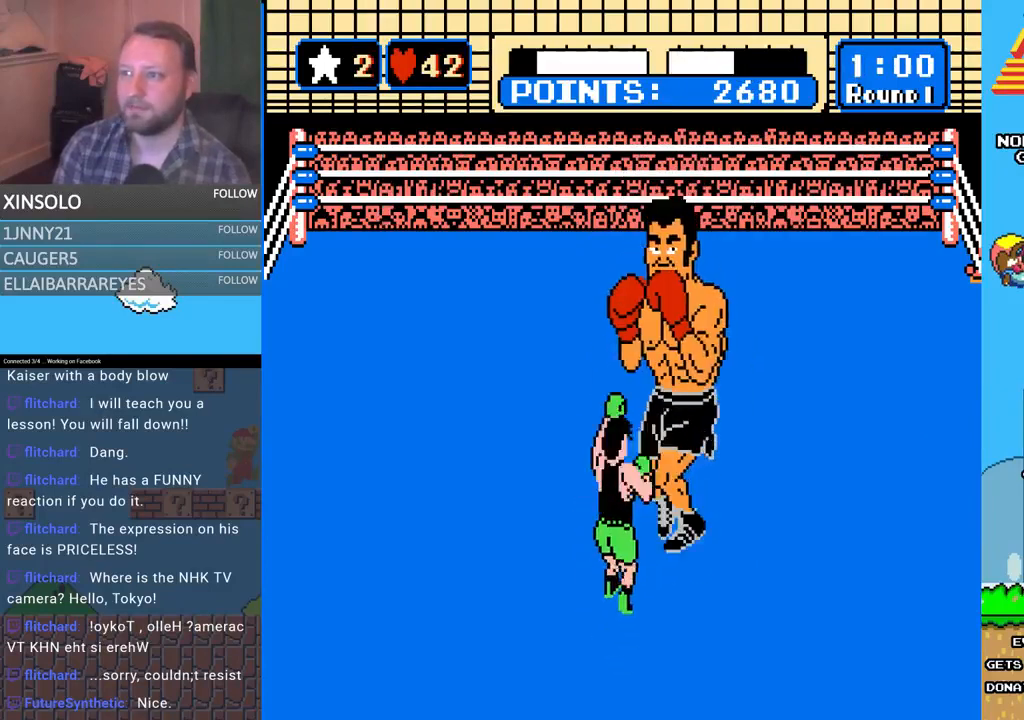
{"buttons": [], "events": [[133, "A", "up"], [133, "DPAD_UP", "up"]]}
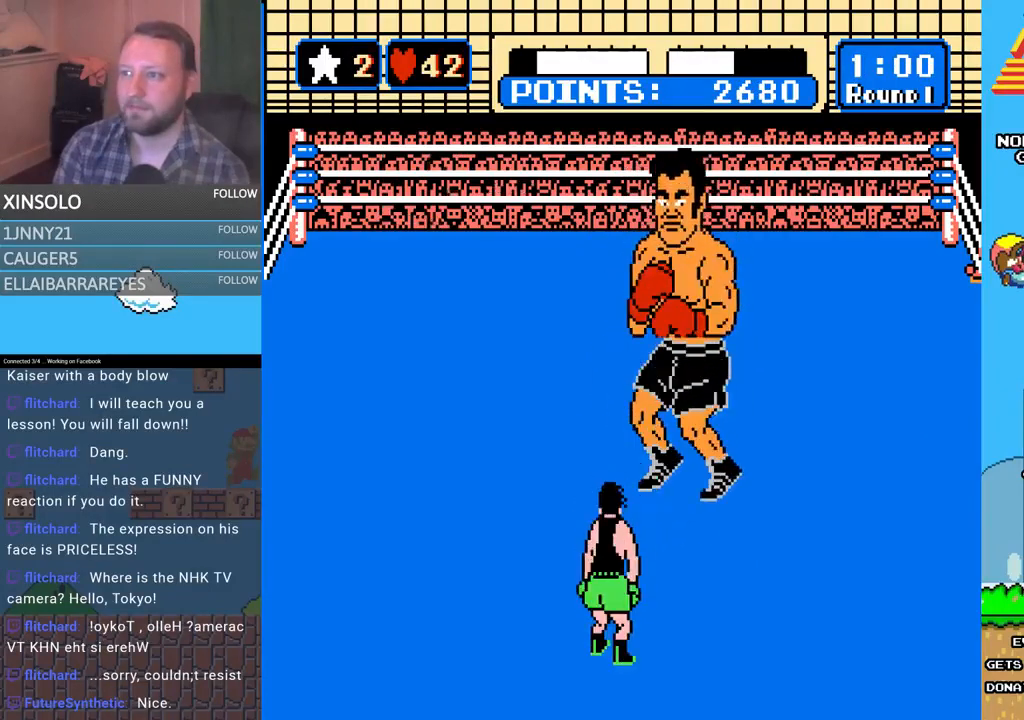
{"buttons": [], "events": []}
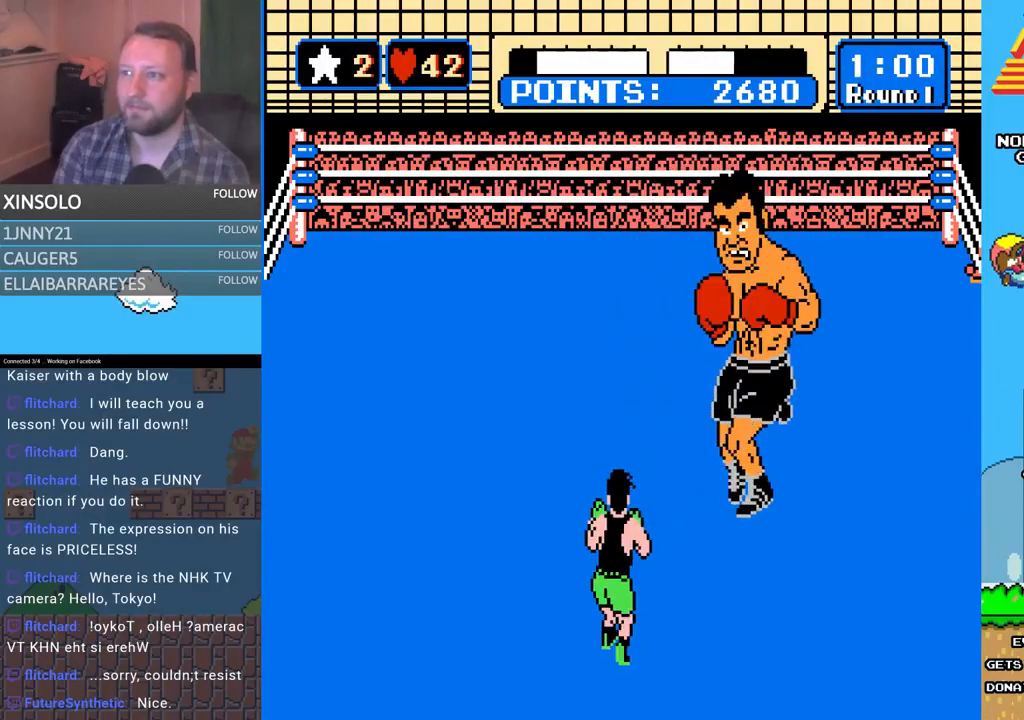
{"buttons": [], "events": []}
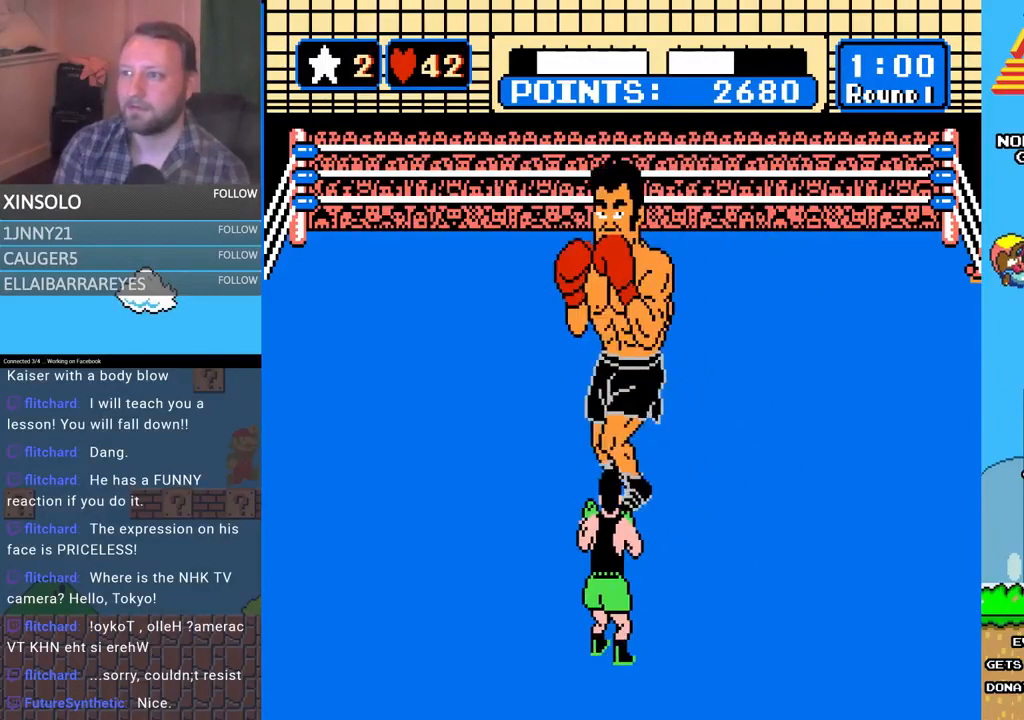
{"buttons": [], "events": []}
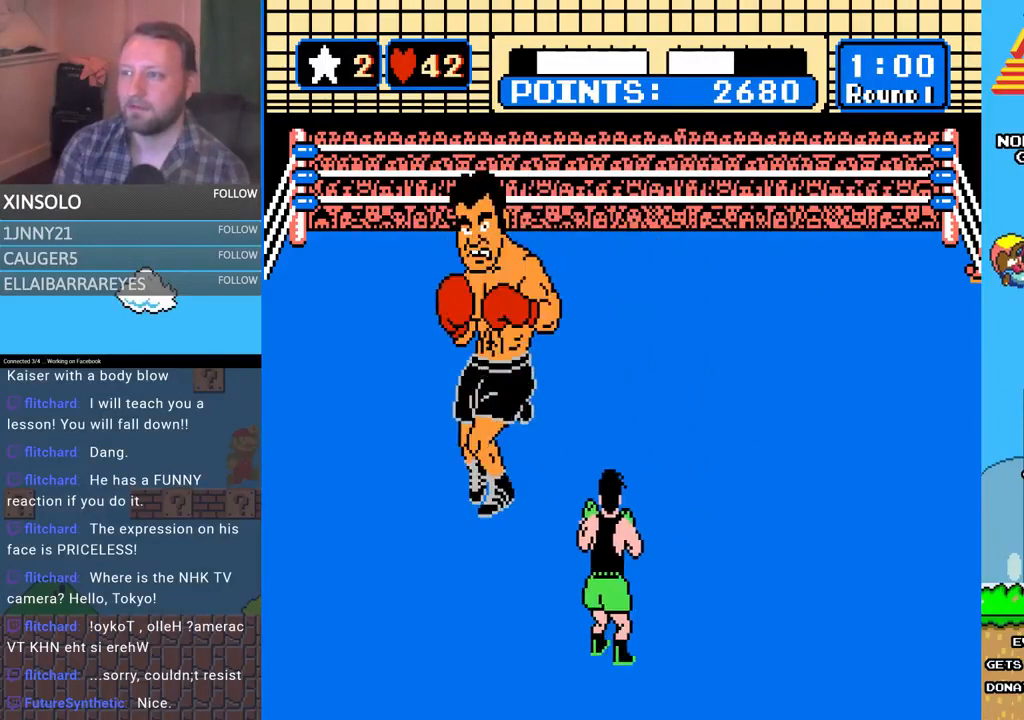
{"buttons": [], "events": []}
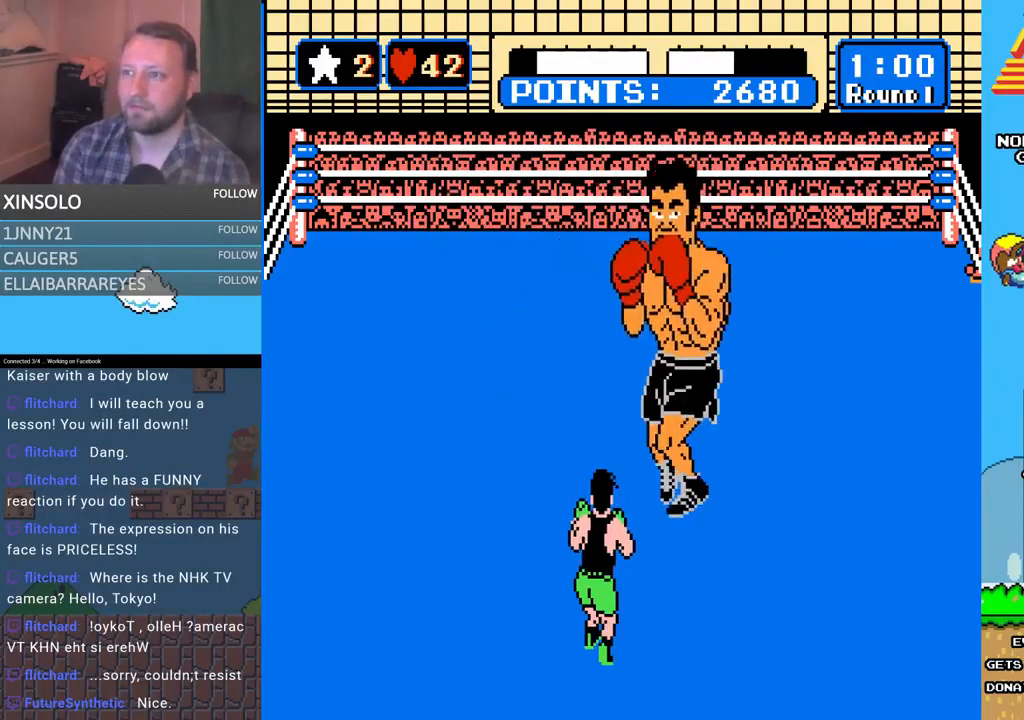
{"buttons": [], "events": []}
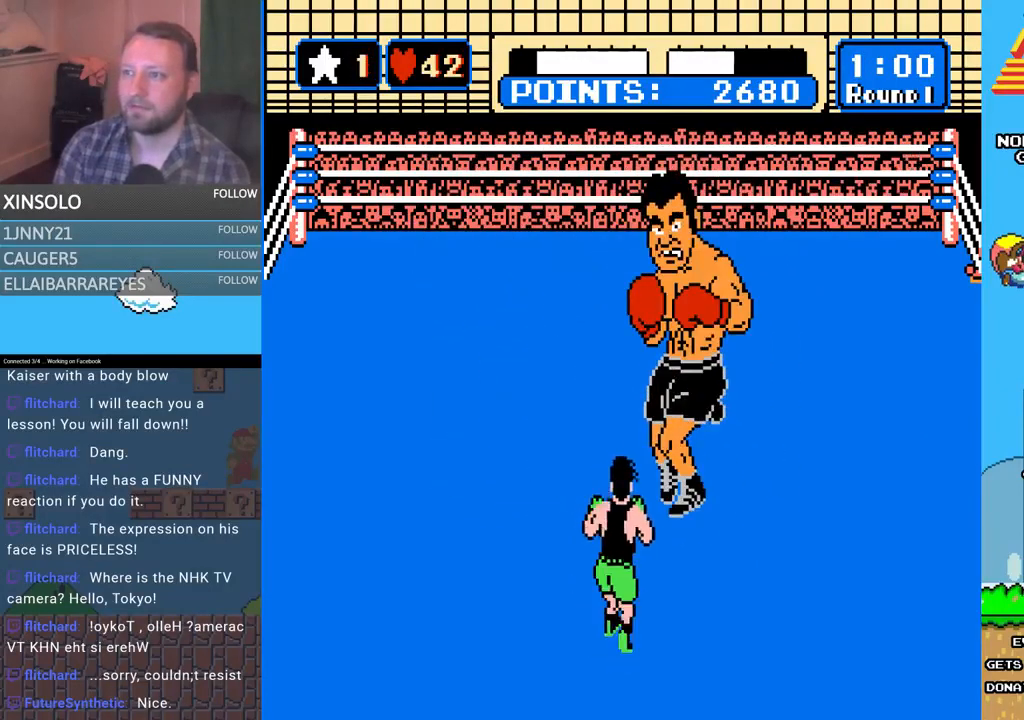
{"buttons": [], "events": [[100, "START", "down"], [233, "START", "up"]]}
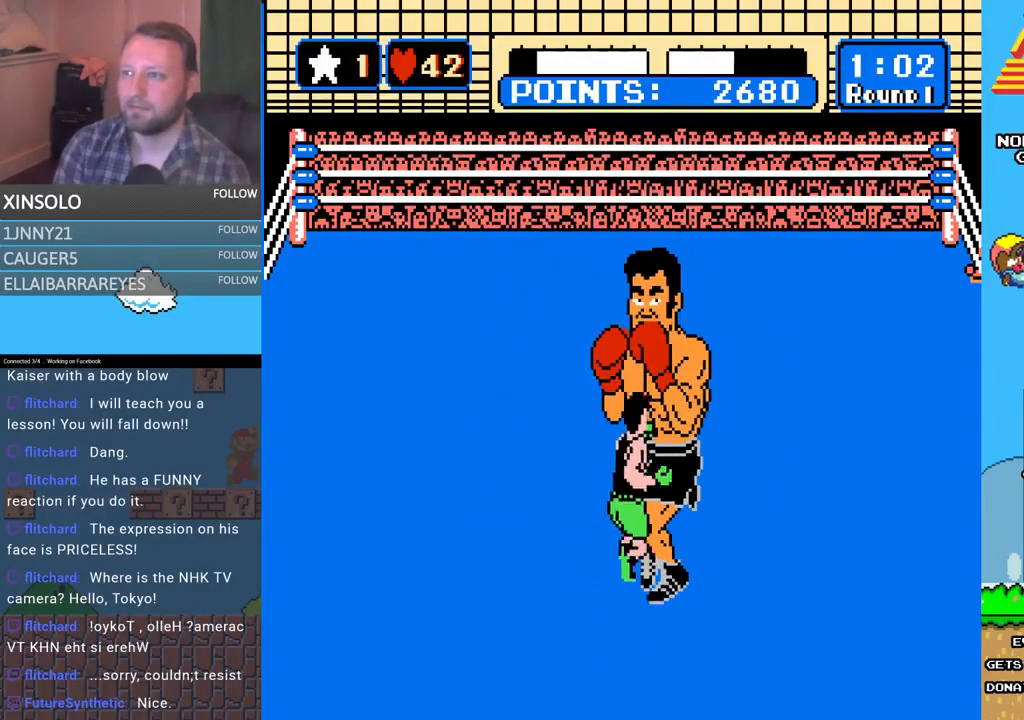
{"buttons": [], "events": []}
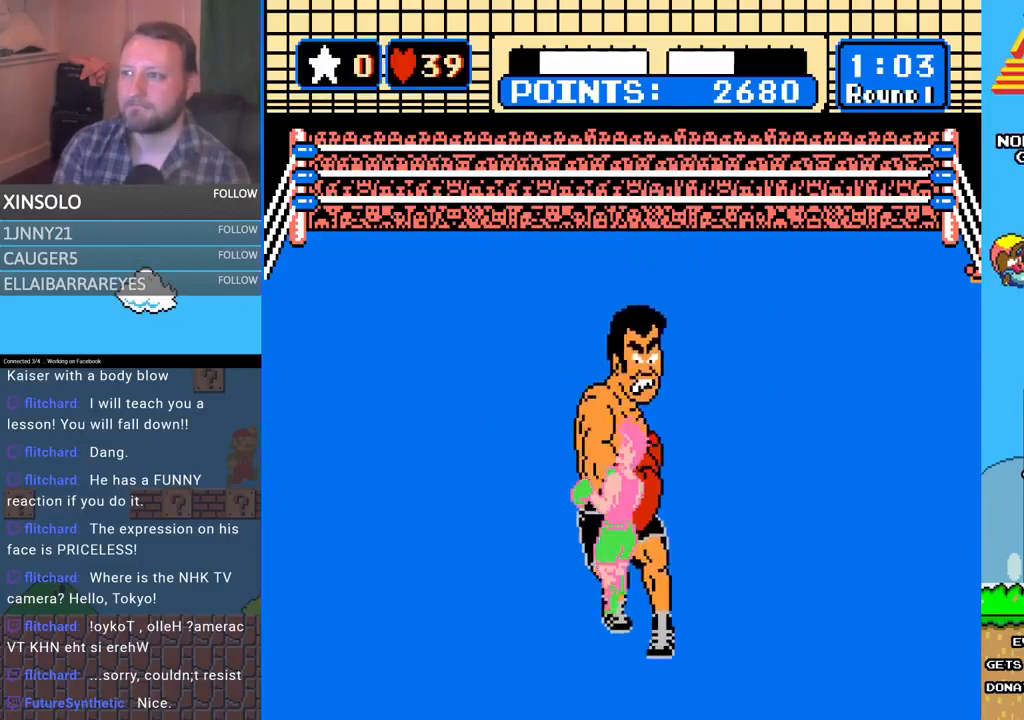
{"buttons": ["DPAD_DOWN"], "events": [[367, "DPAD_DOWN", "down"]]}
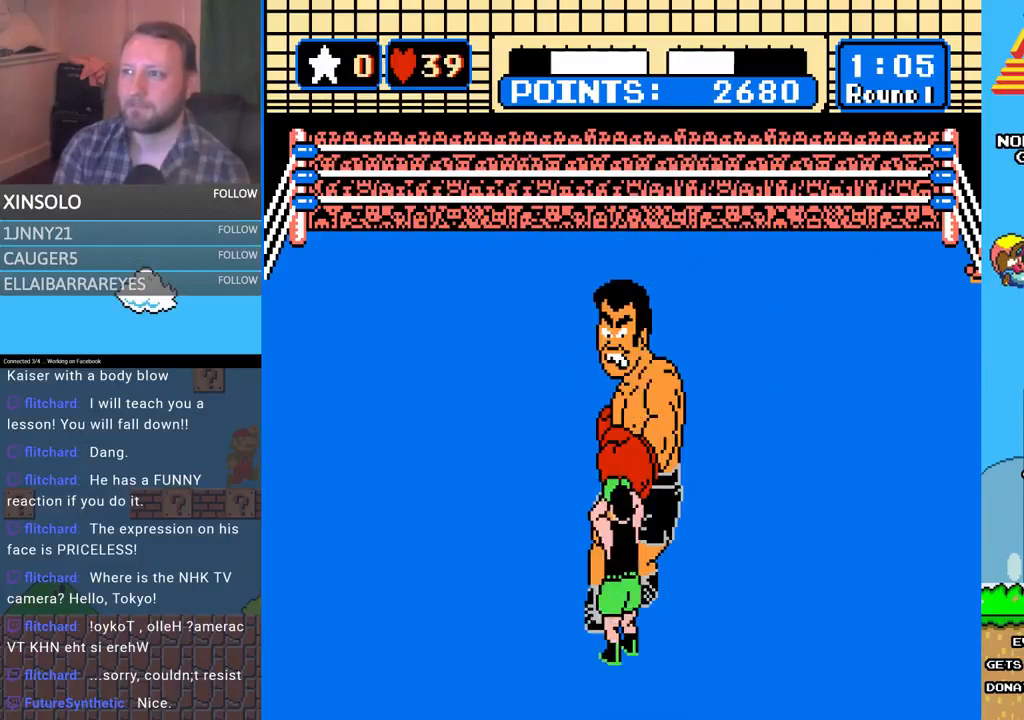
{"buttons": [], "events": [[367, "DPAD_DOWN", "up"]]}
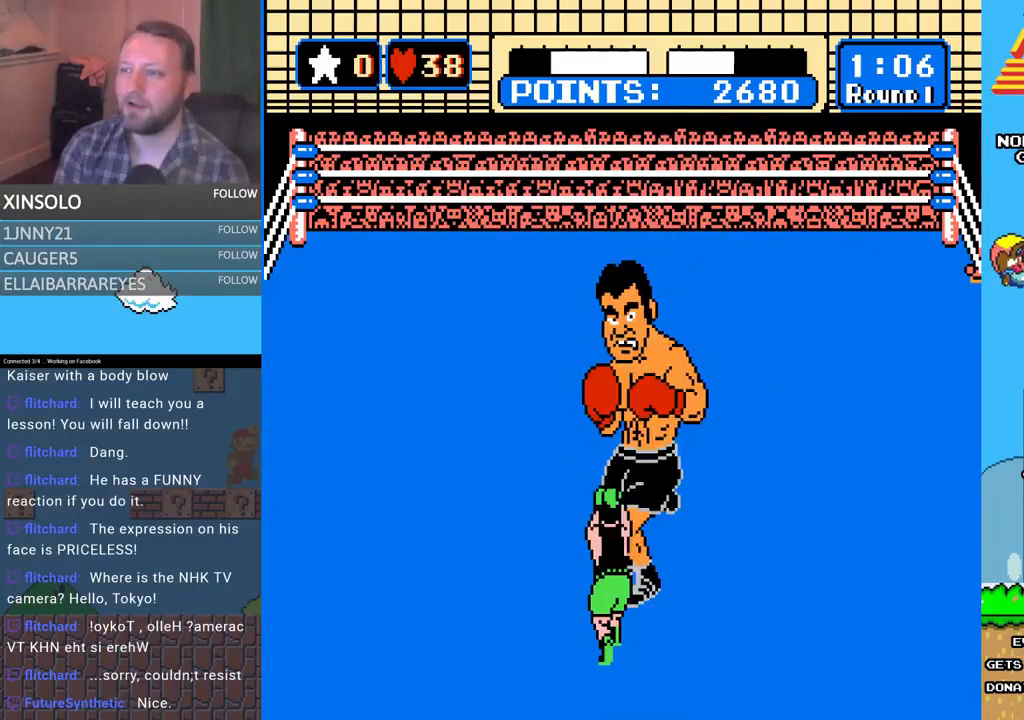
{"buttons": ["DPAD_DOWN"], "events": [[33, "DPAD_DOWN", "down"], [67, "DPAD_LEFT", "down"], [267, "DPAD_LEFT", "up"]]}
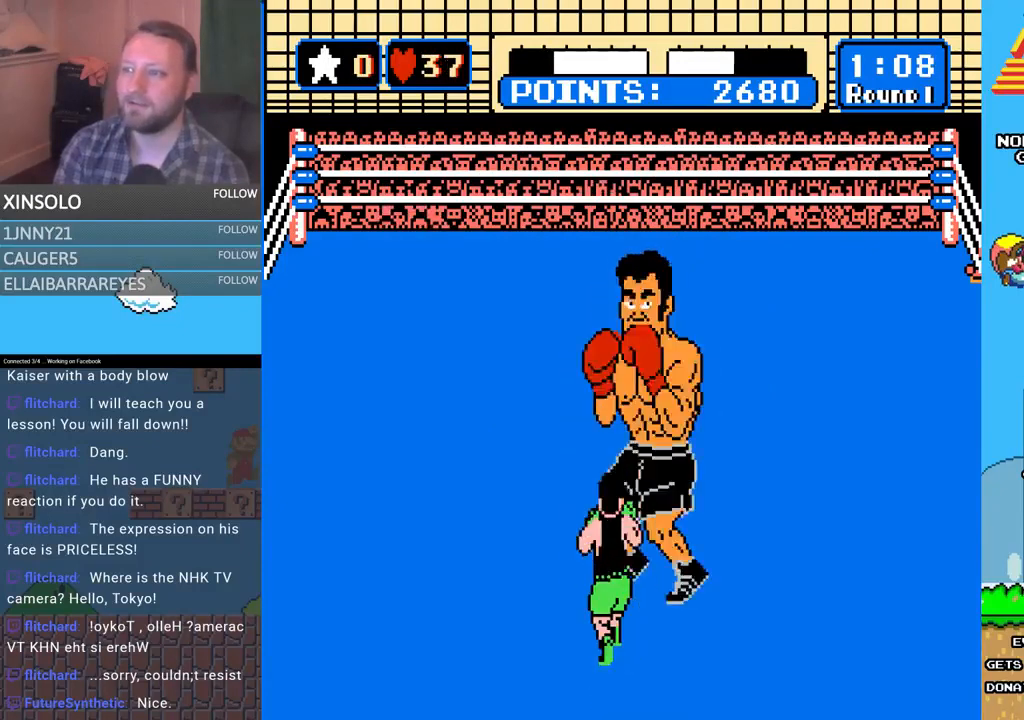
{"buttons": ["DPAD_DOWN"], "events": []}
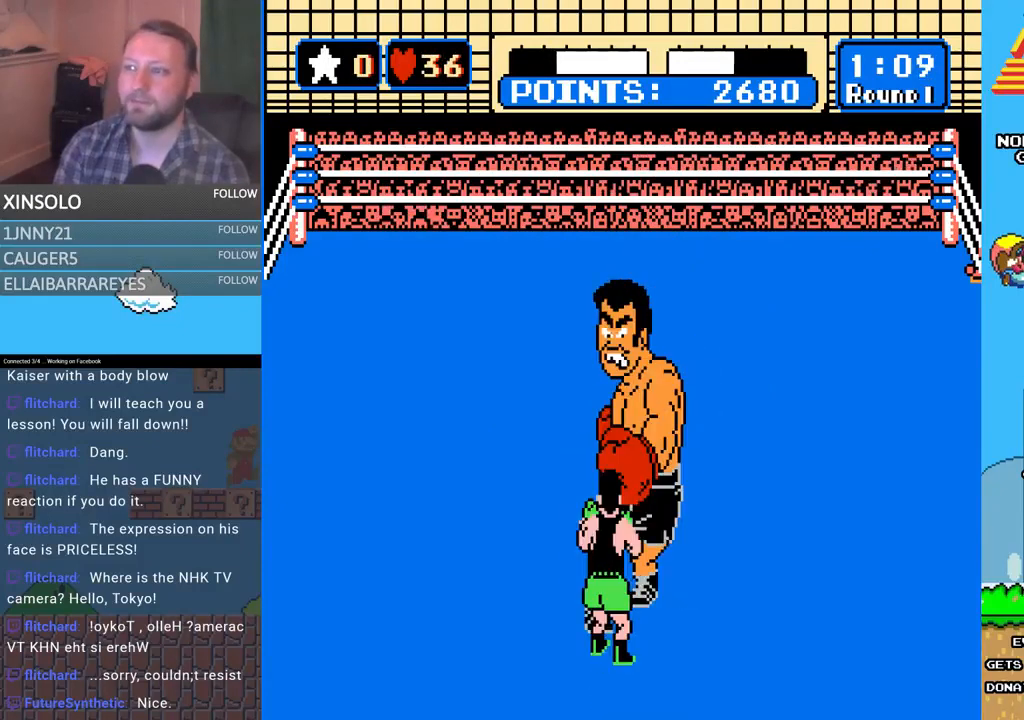
{"buttons": ["DPAD_DOWN"], "events": [[100, "DPAD_DOWN", "up"], [233, "DPAD_DOWN", "down"]]}
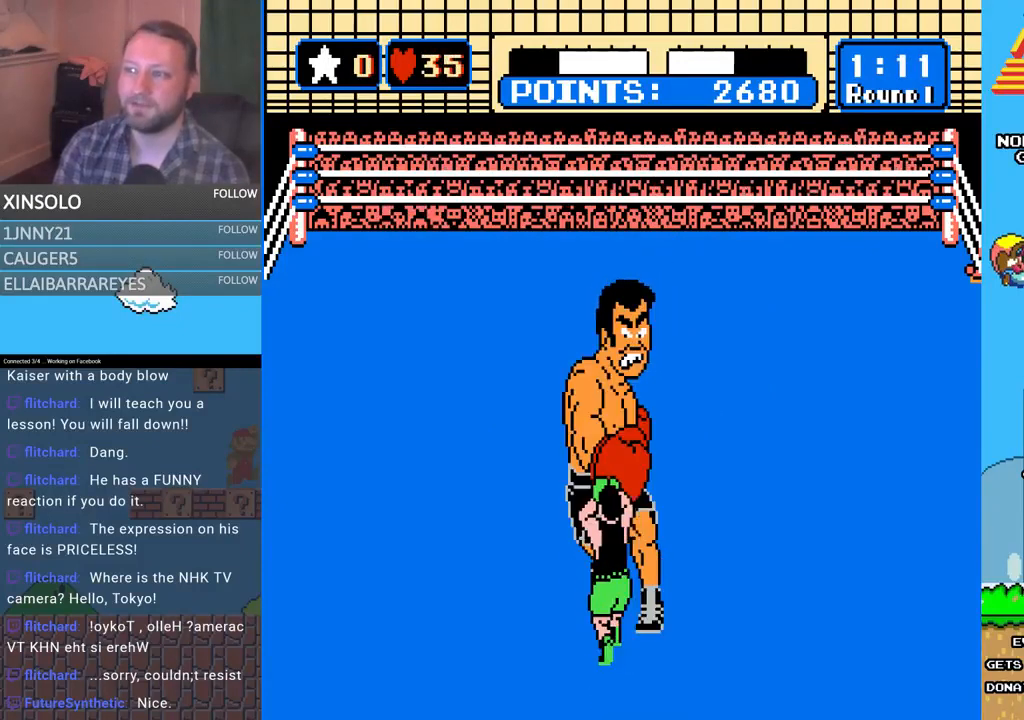
{"buttons": ["DPAD_DOWN"], "events": [[200, "DPAD_DOWN", "up"], [333, "DPAD_DOWN", "down"]]}
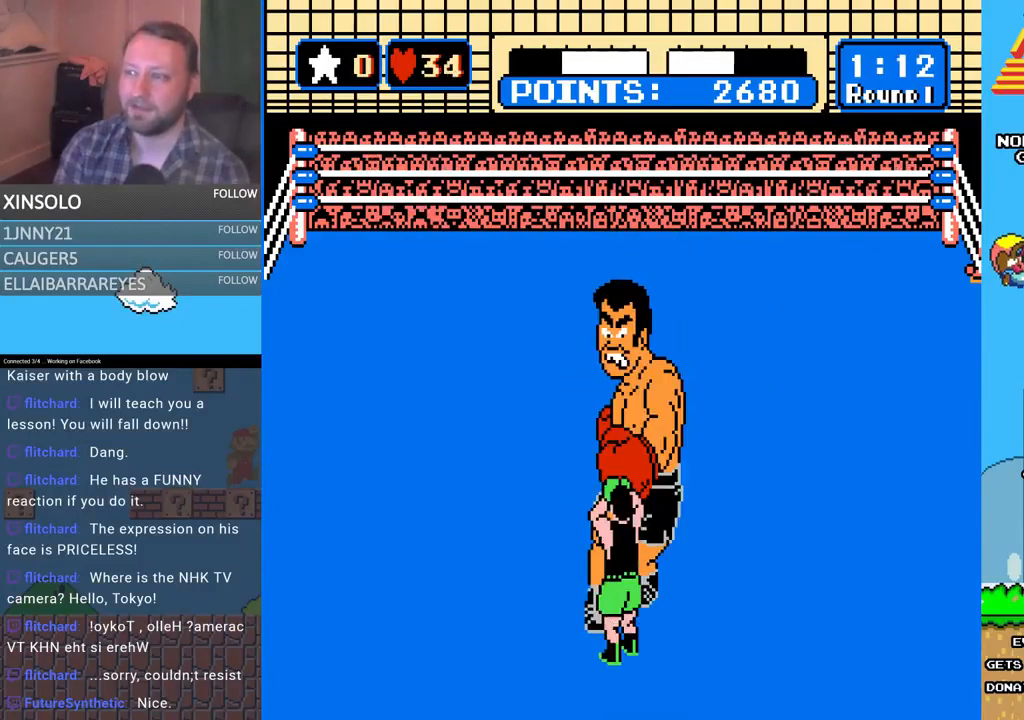
{"buttons": ["DPAD_DOWN"], "events": [[400, "DPAD_DOWN", "up"], [467, "DPAD_DOWN", "down"]]}
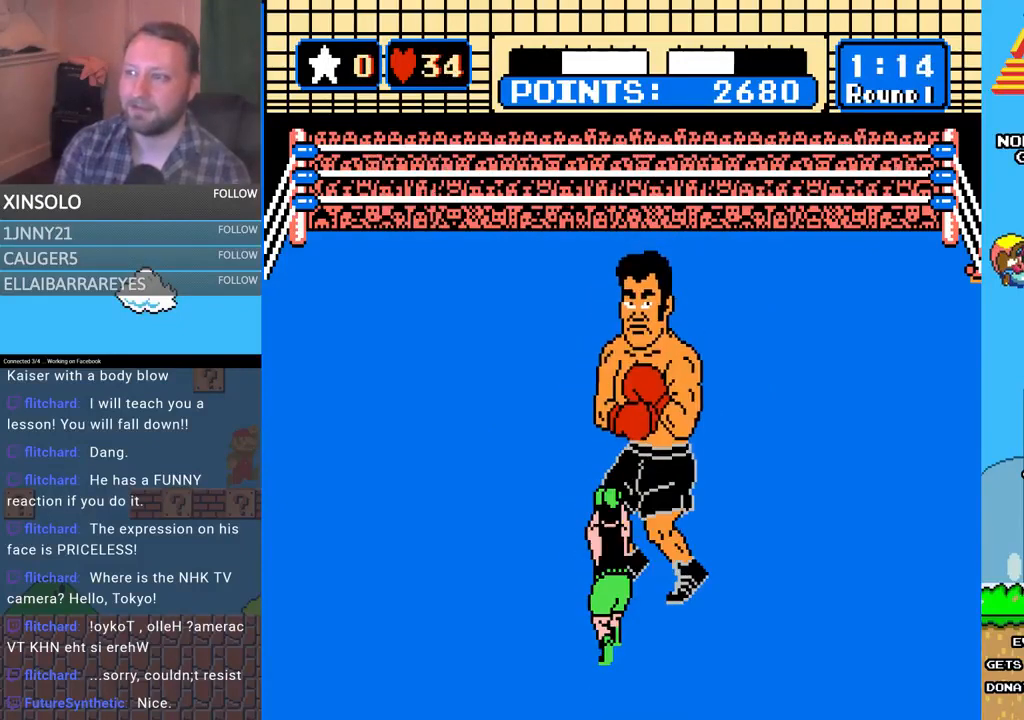
{"buttons": [], "events": [[333, "DPAD_DOWN", "up"]]}
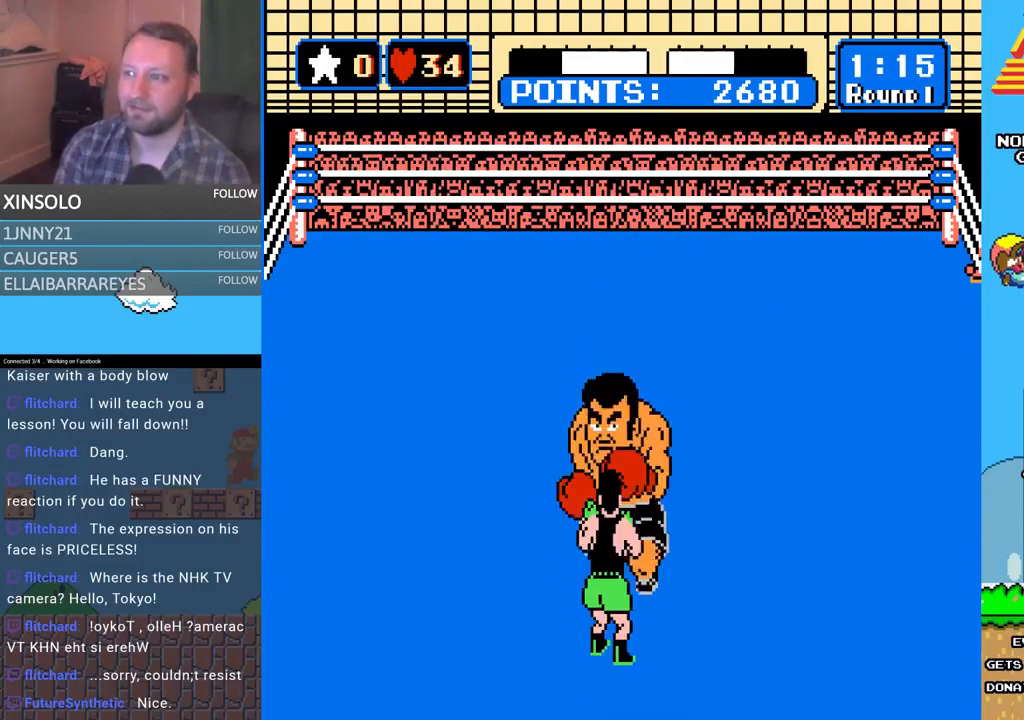
{"buttons": ["DPAD_LEFT"], "events": [[467, "DPAD_LEFT", "down"]]}
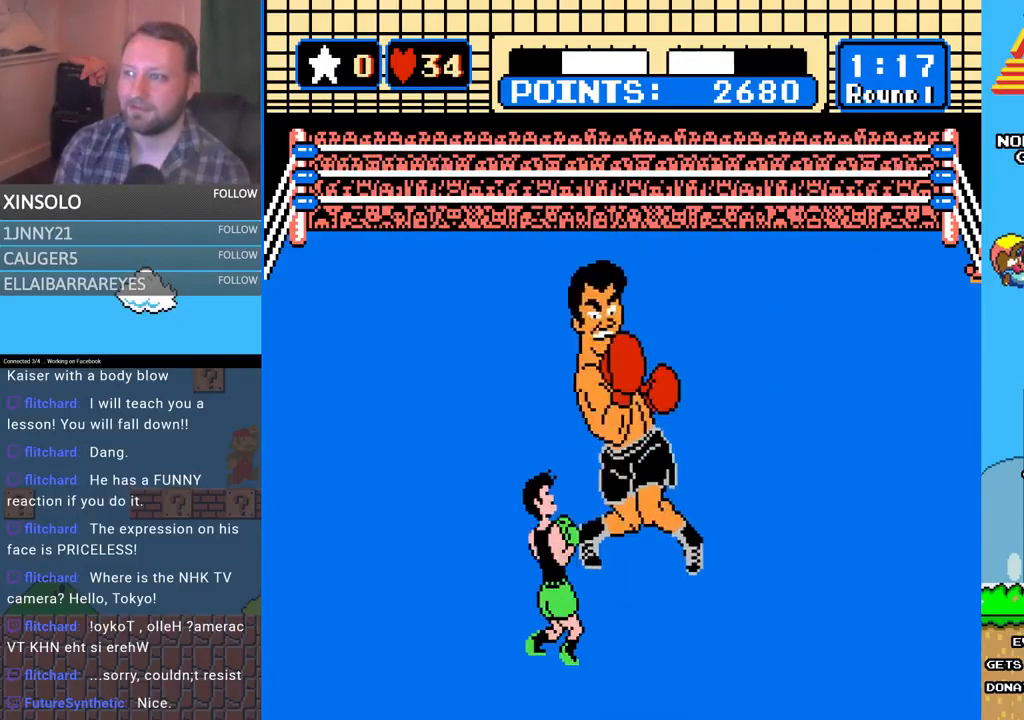
{"buttons": [], "events": [[400, "DPAD_LEFT", "up"]]}
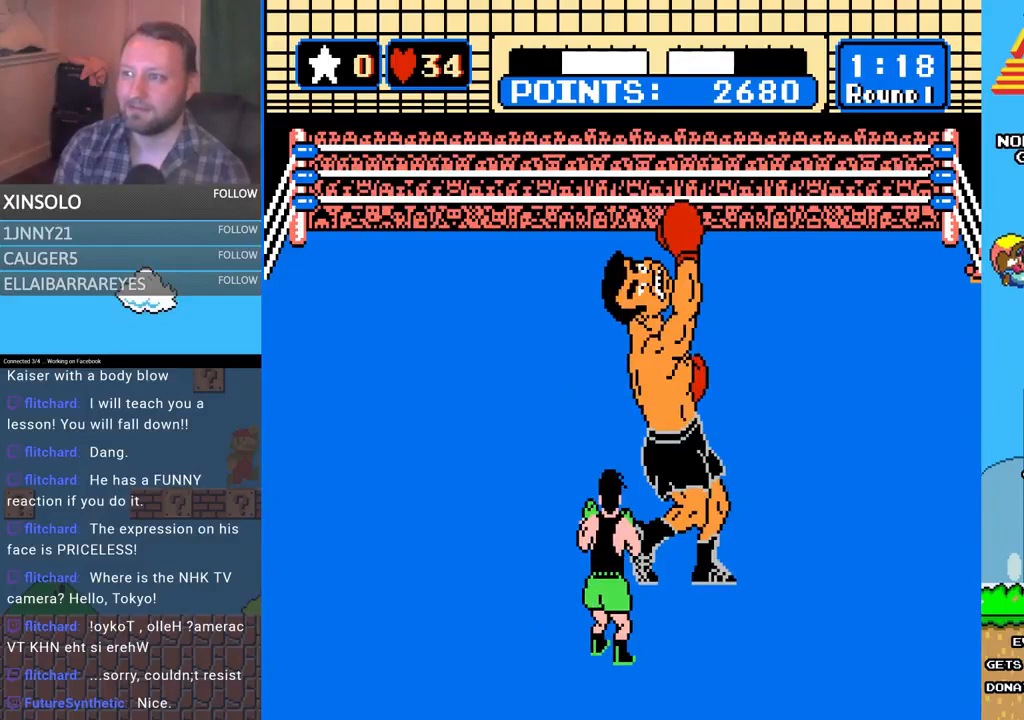
{"buttons": ["DPAD_UP"], "events": [[67, "START", "down"], [133, "DPAD_UP", "down"], [167, "START", "up"]]}
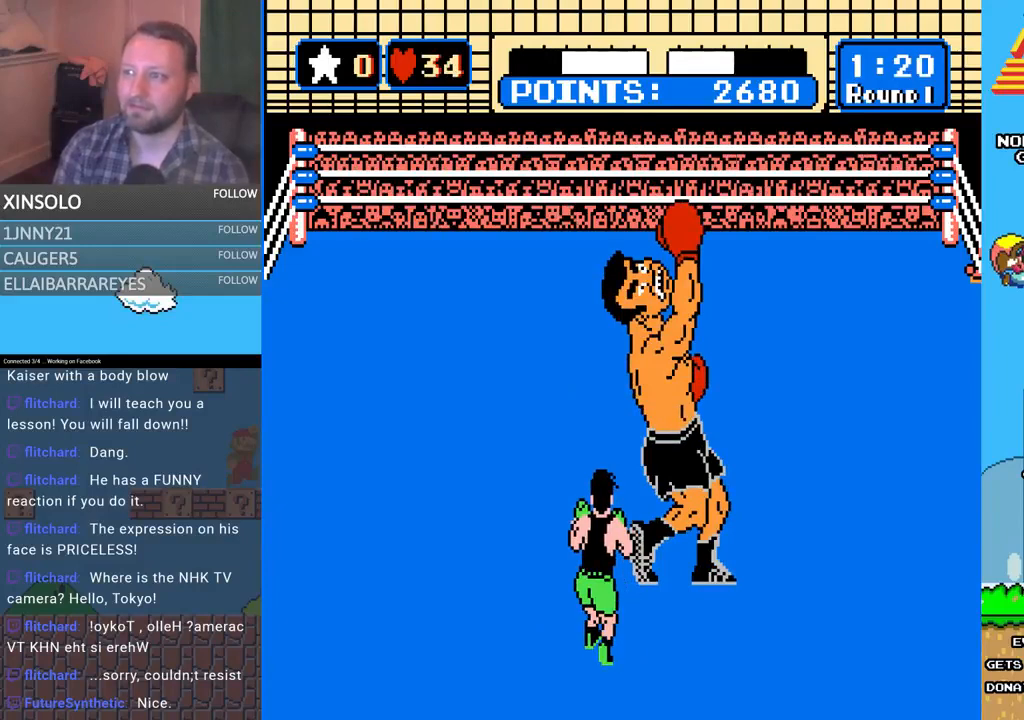
{"buttons": [], "events": [[167, "DPAD_UP", "up"]]}
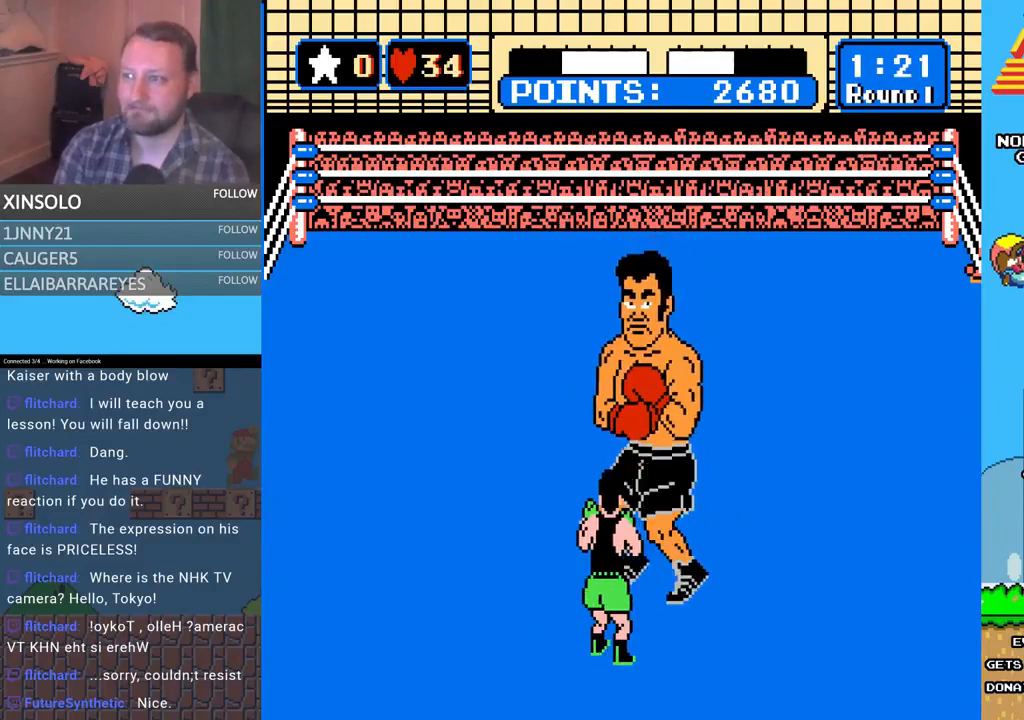
{"buttons": ["A", "DPAD_UP"], "events": [[300, "DPAD_UP", "down"], [433, "A", "down"]]}
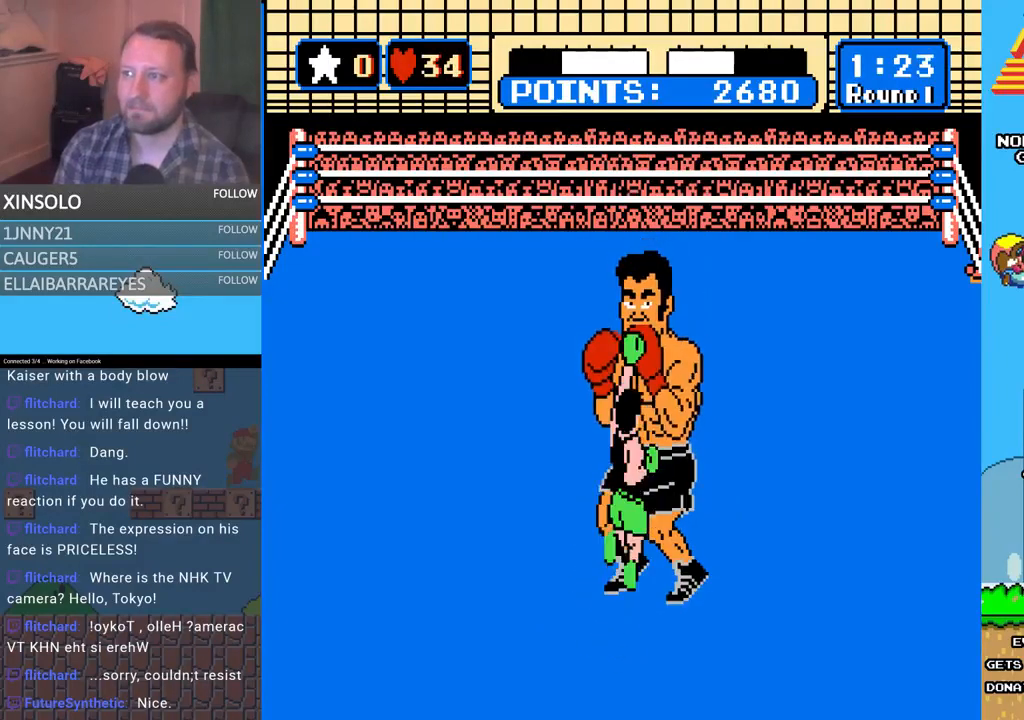
{"buttons": ["START"], "events": [[100, "DPAD_UP", "up"], [133, "A", "up"], [433, "START", "down"]]}
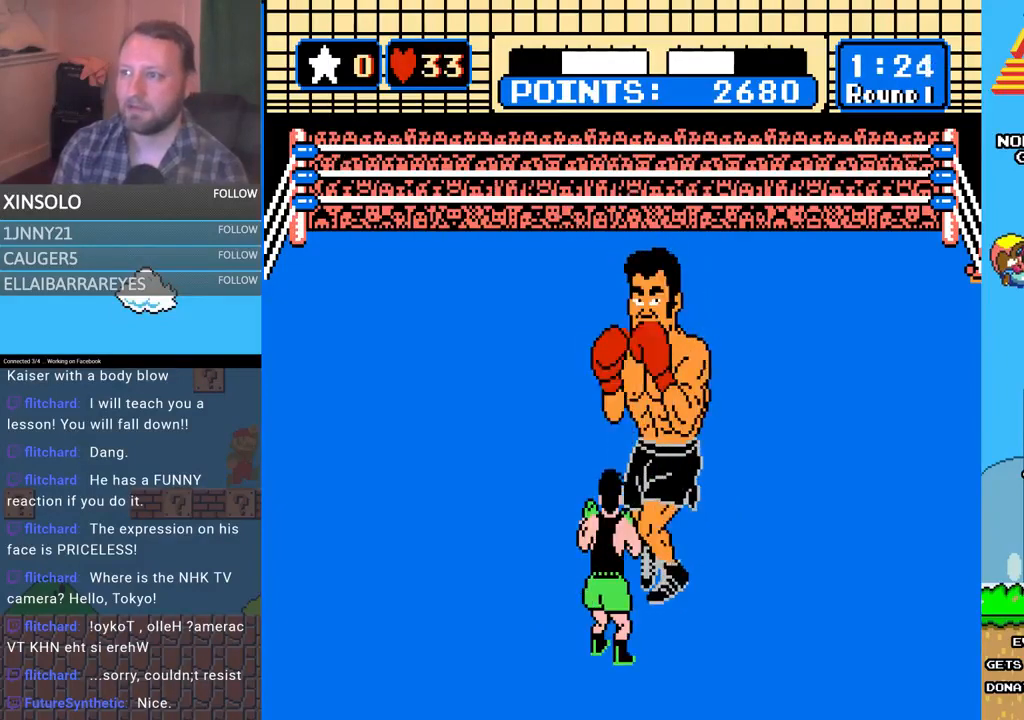
{"buttons": ["START"], "events": [[167, "START", "up"], [267, "START", "down"]]}
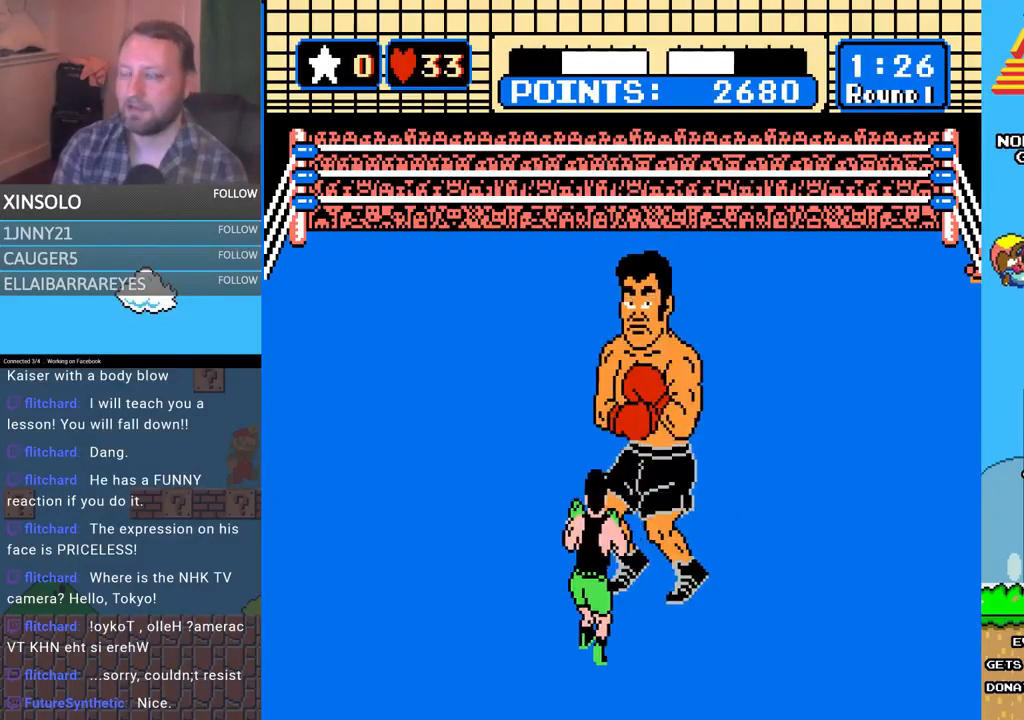
{"buttons": [], "events": [[200, "START", "up"], [233, "DPAD_UP", "down"], [300, "A", "down"], [500, "A", "up"], [500, "DPAD_UP", "up"]]}